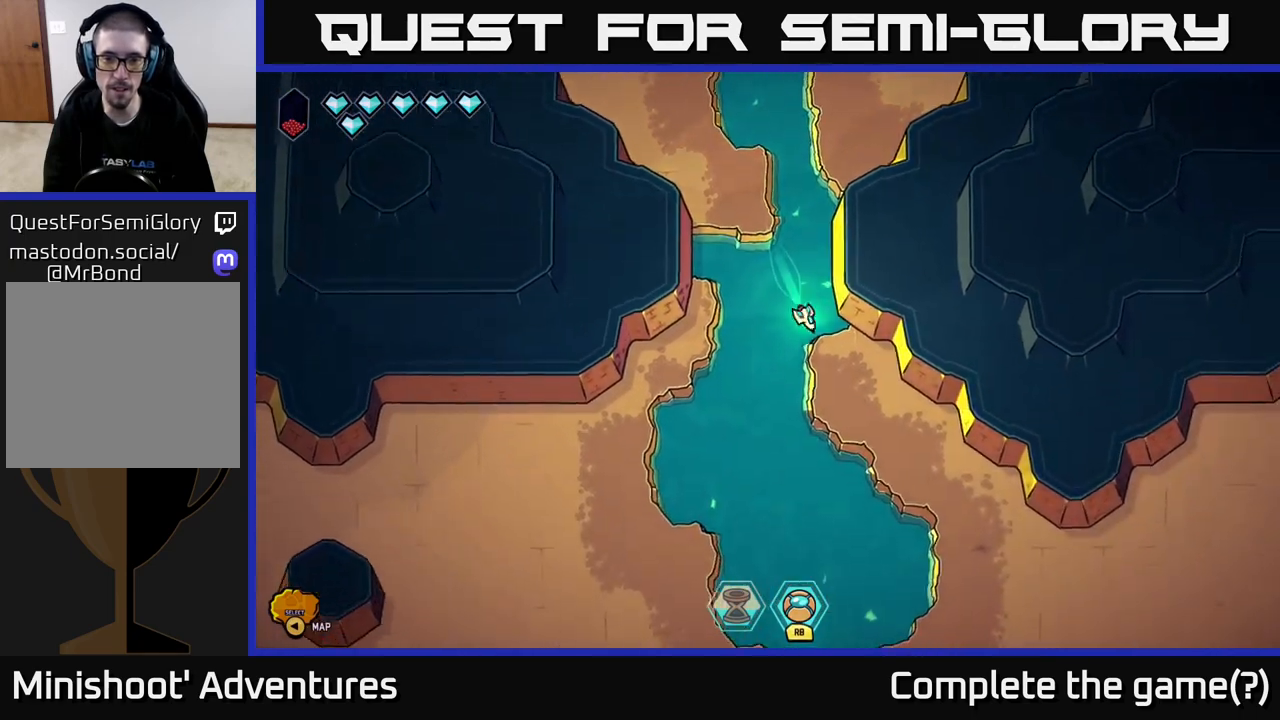
Gameplay with a controller (Xbox layout); each line is a JSON object with the inputs held at the frame after it. "events" lists button and stick changes between this image and that frame as [ms after this image, input, new state], when the widget could be followed in between.
{"buttons": ["L2"], "left_stick": "down-right", "right_stick": "center", "events": []}
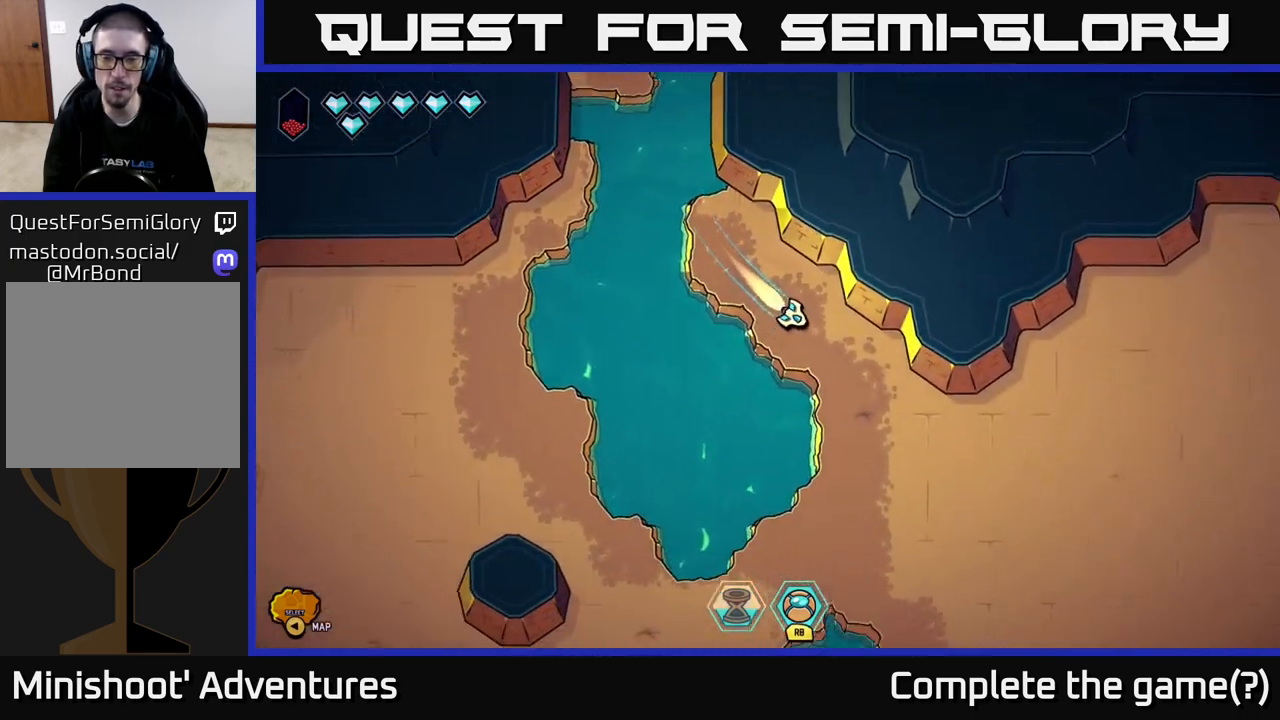
{"buttons": ["L2"], "left_stick": "right", "right_stick": "center", "events": [[267, "left_stick", "right"]]}
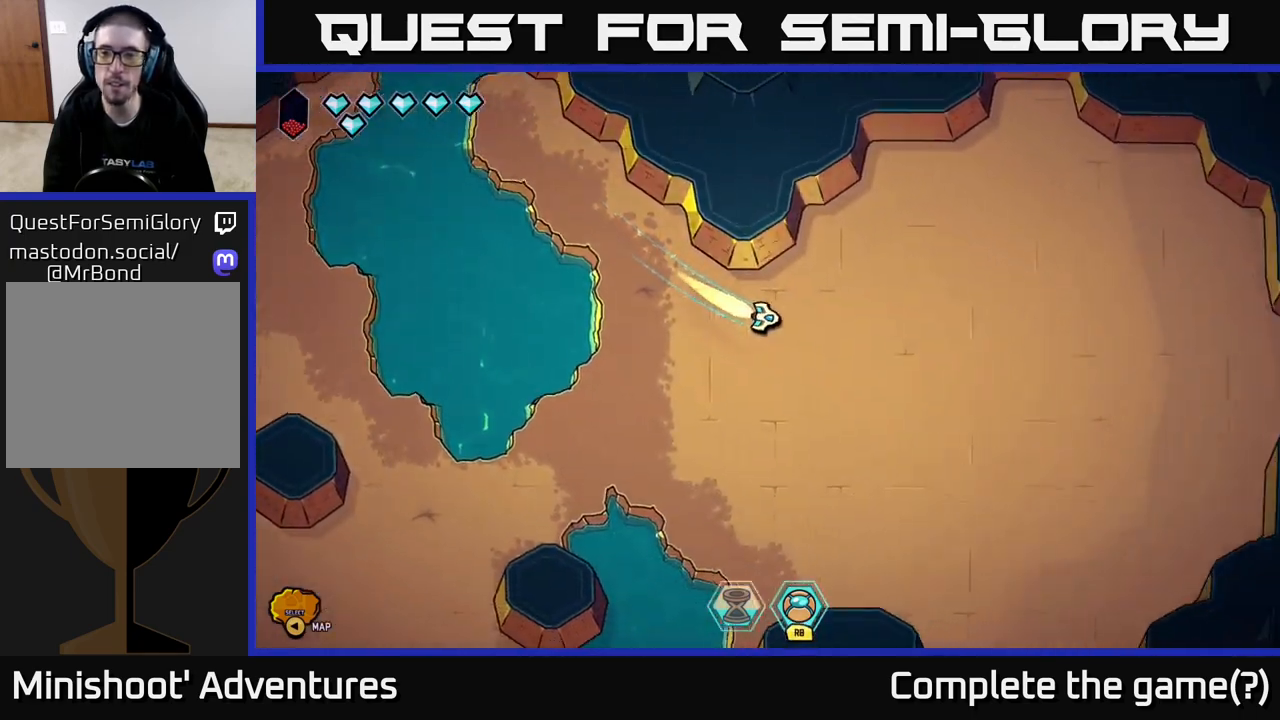
{"buttons": ["L2"], "left_stick": "right", "right_stick": "center", "events": []}
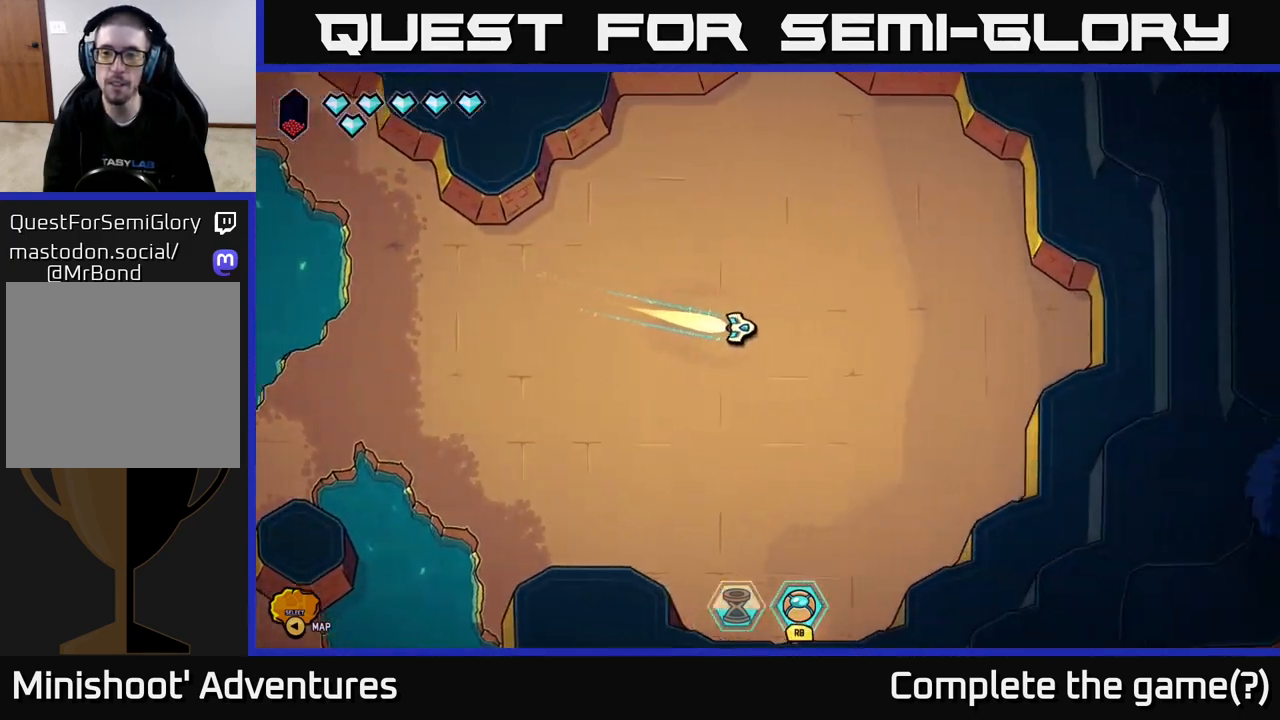
{"buttons": [], "left_stick": "down", "right_stick": "center", "events": [[117, "left_stick", "down"], [133, "L2", "up"]]}
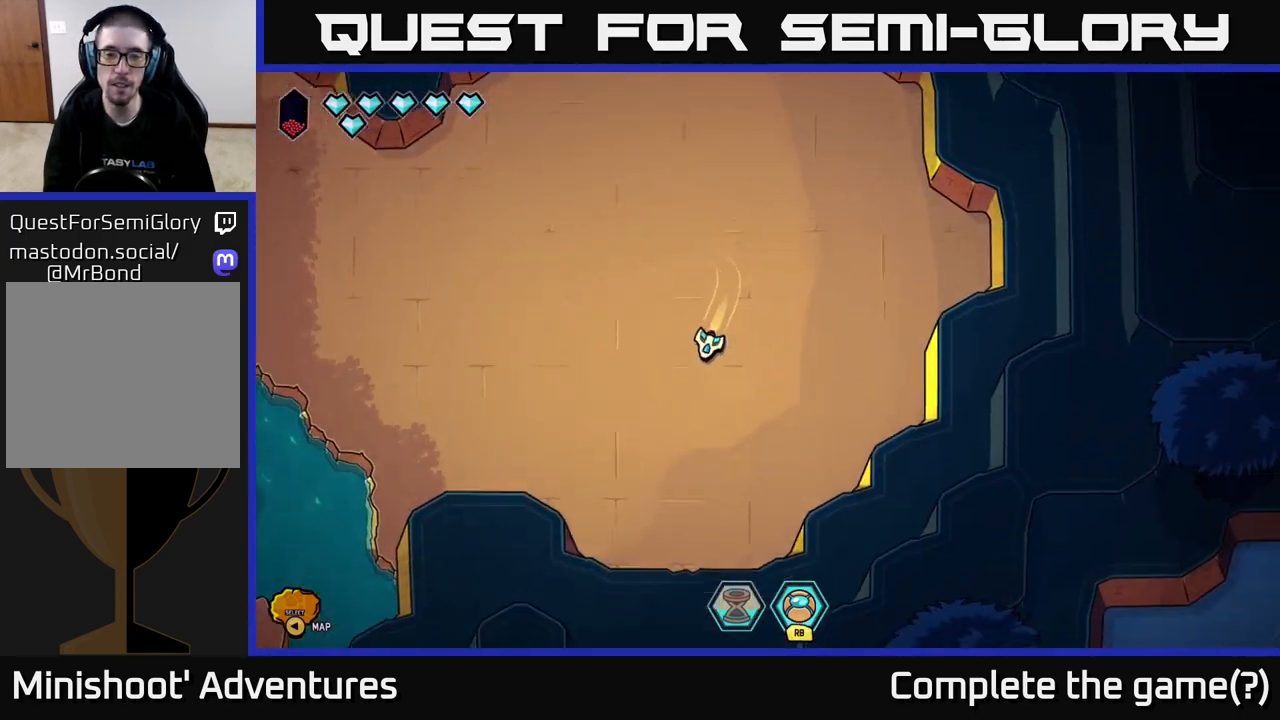
{"buttons": ["L2"], "left_stick": "down", "right_stick": "center", "events": [[33, "L2", "down"]]}
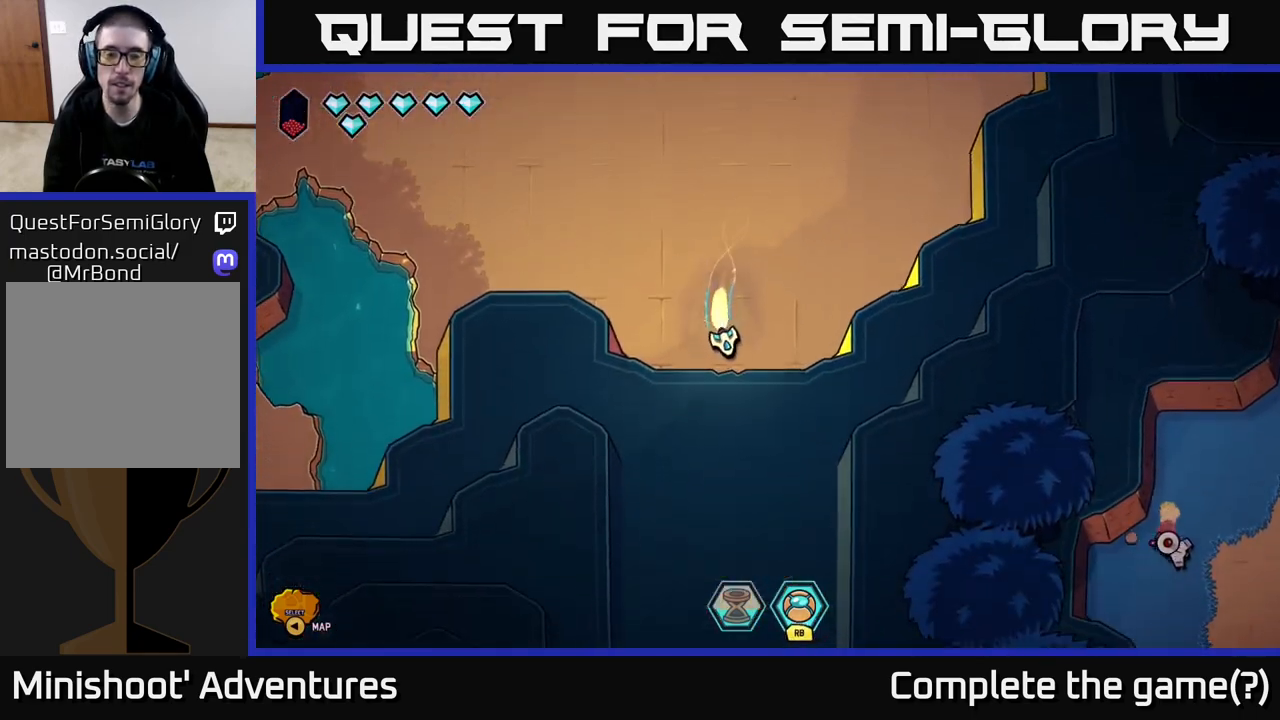
{"buttons": ["L2"], "left_stick": "down", "right_stick": "center", "events": []}
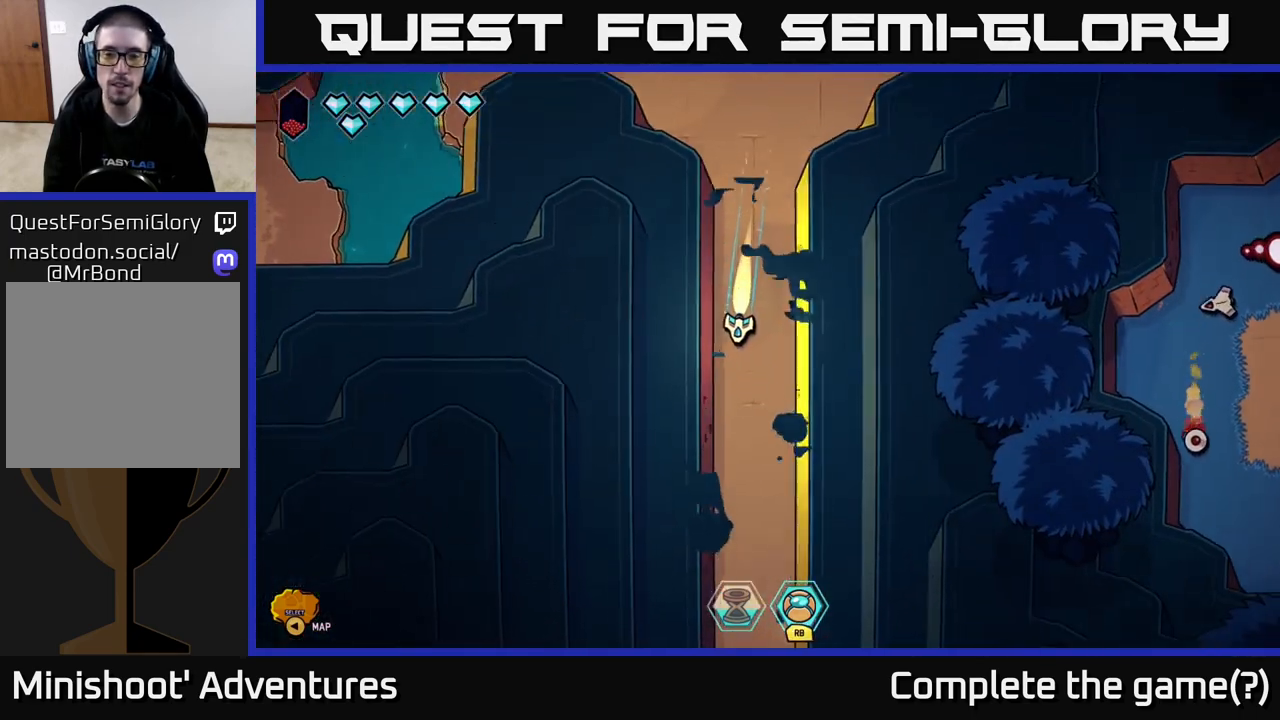
{"buttons": ["L2"], "left_stick": "down", "right_stick": "center", "events": []}
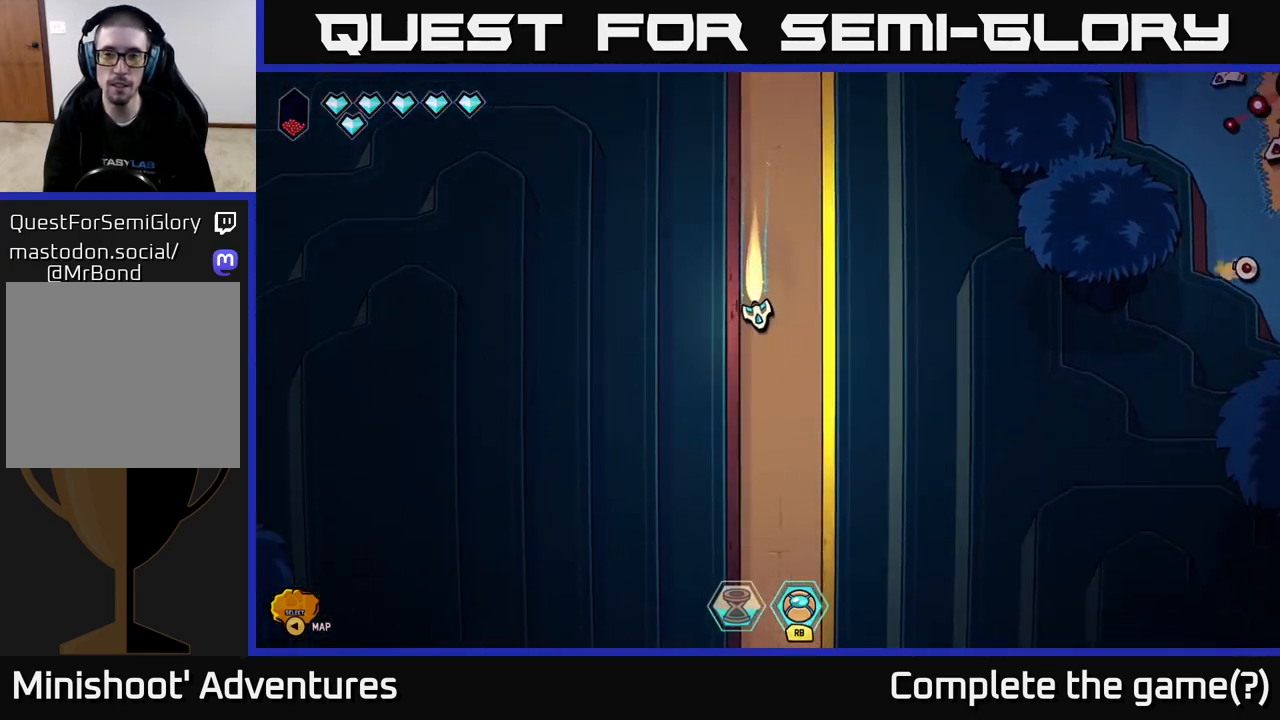
{"buttons": ["L2"], "left_stick": "down", "right_stick": "center", "events": []}
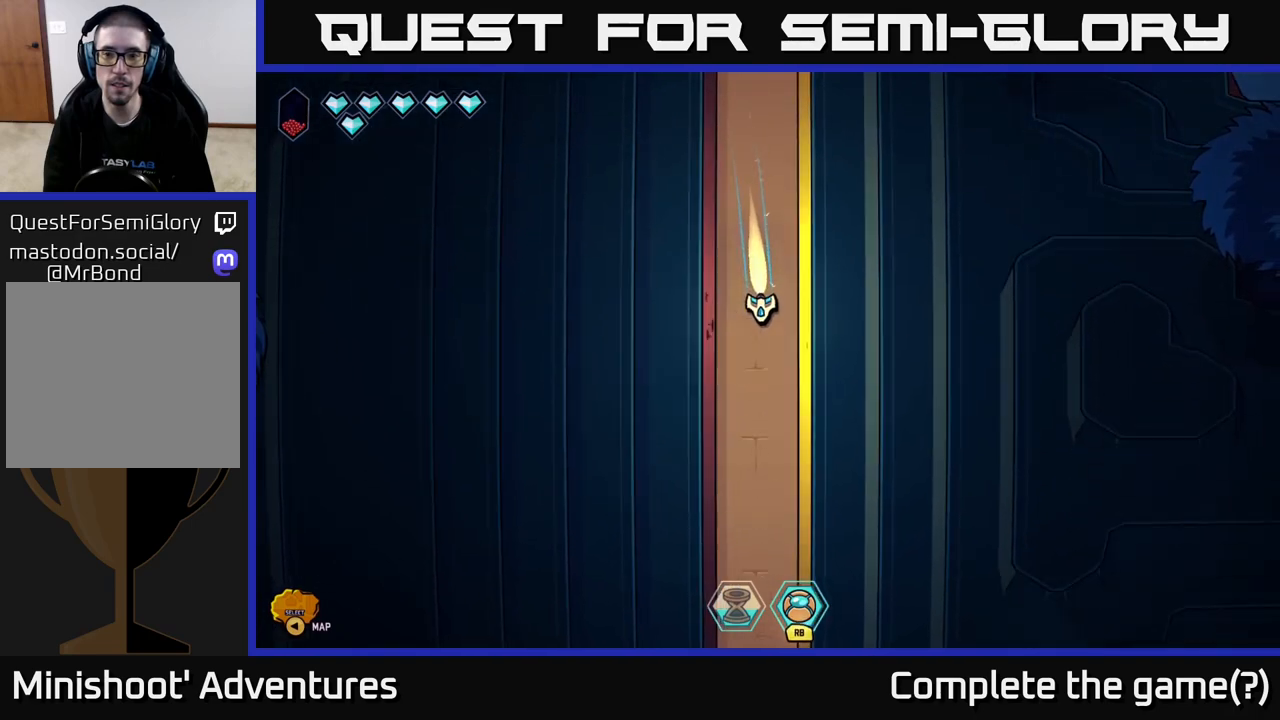
{"buttons": ["L2"], "left_stick": "down", "right_stick": "center", "events": []}
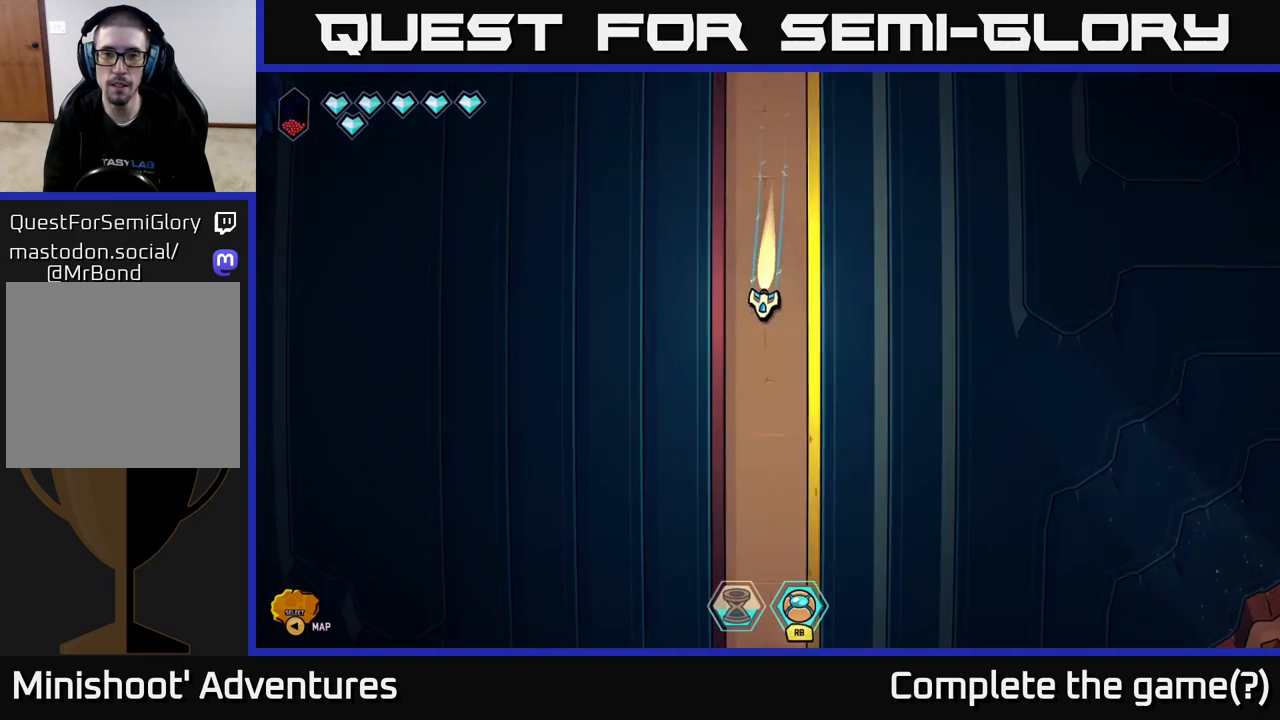
{"buttons": [], "left_stick": "up", "right_stick": "center", "events": [[133, "L2", "up"], [183, "left_stick", "up"]]}
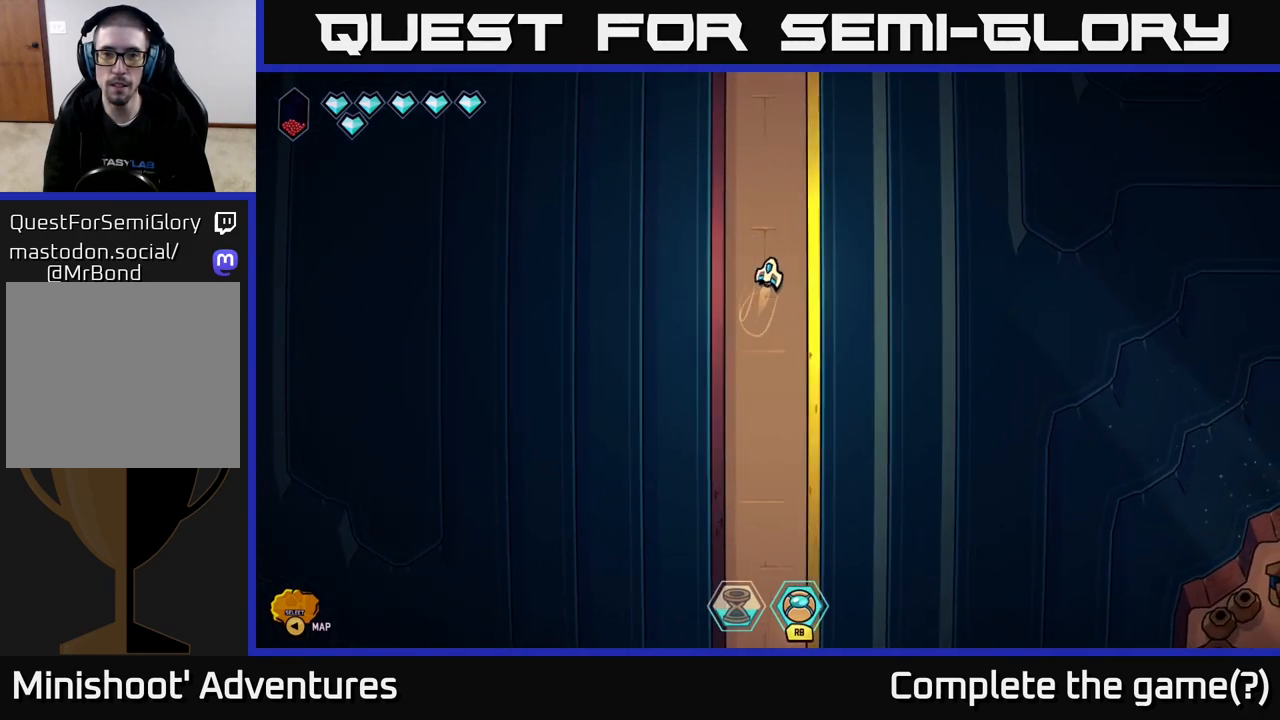
{"buttons": [], "left_stick": "up", "right_stick": "center", "events": []}
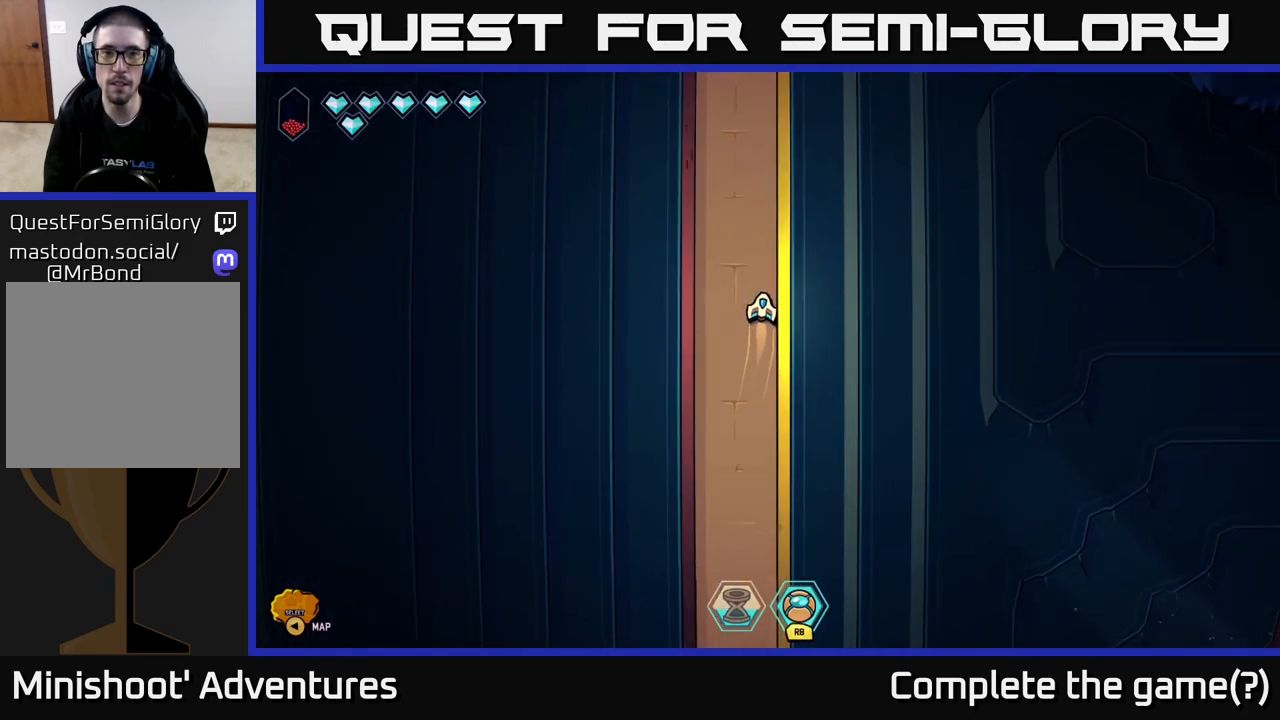
{"buttons": ["R2"], "left_stick": "center", "right_stick": "up-left", "events": [[317, "R2", "down"], [317, "left_stick", "center"], [317, "right_stick", "up-left"]]}
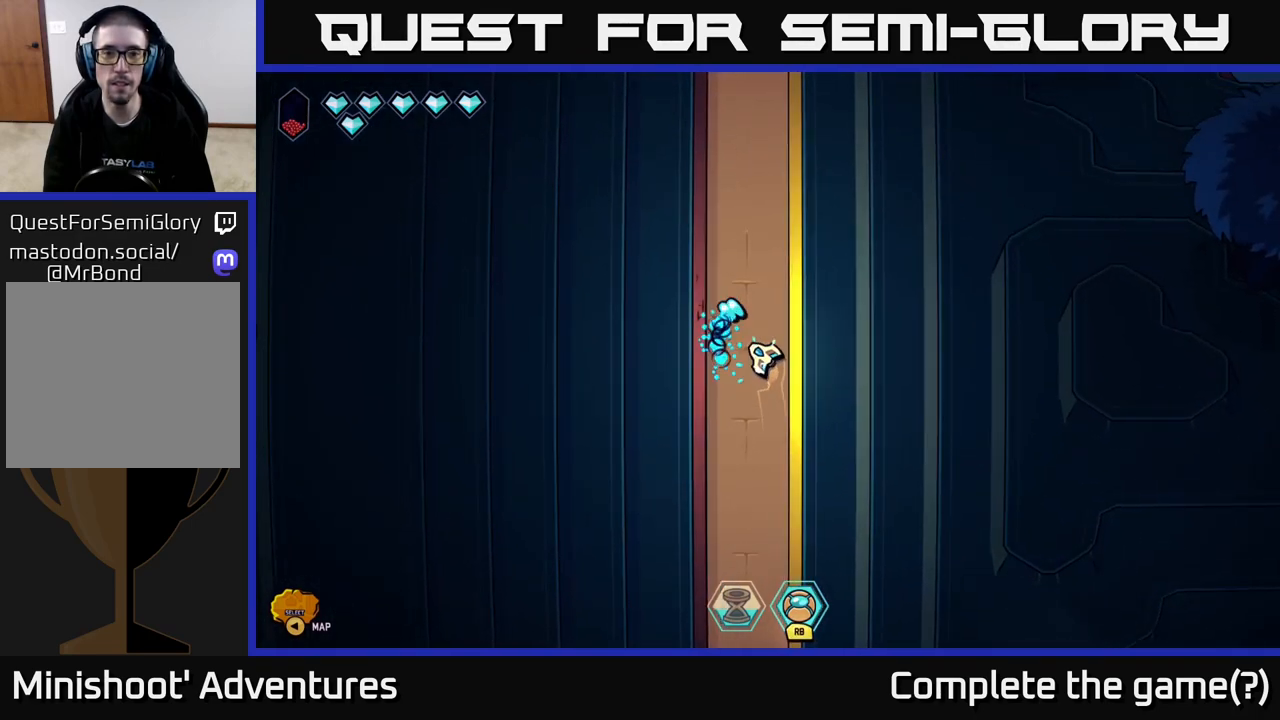
{"buttons": ["L2"], "left_stick": "down", "right_stick": "center", "events": [[100, "left_stick", "down"], [217, "R2", "up"], [317, "right_stick", "center"], [367, "L2", "down"]]}
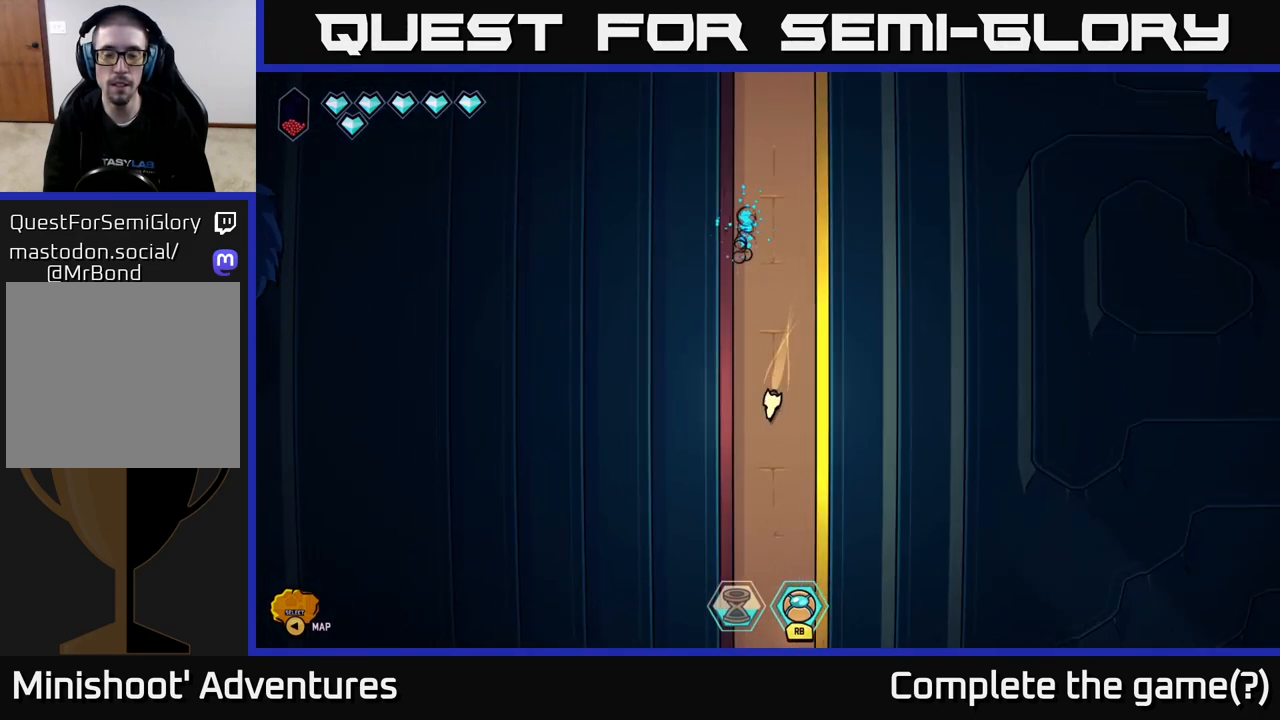
{"buttons": ["L2"], "left_stick": "down", "right_stick": "center", "events": []}
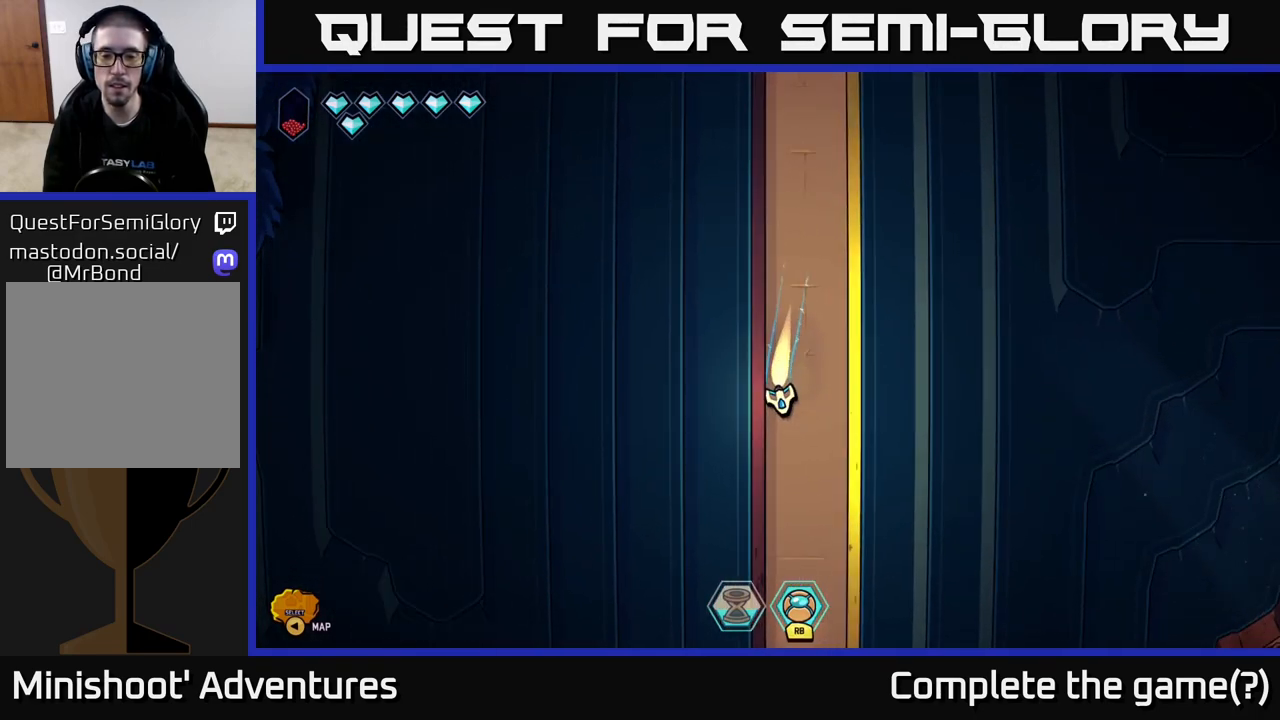
{"buttons": ["L2"], "left_stick": "down", "right_stick": "center", "events": []}
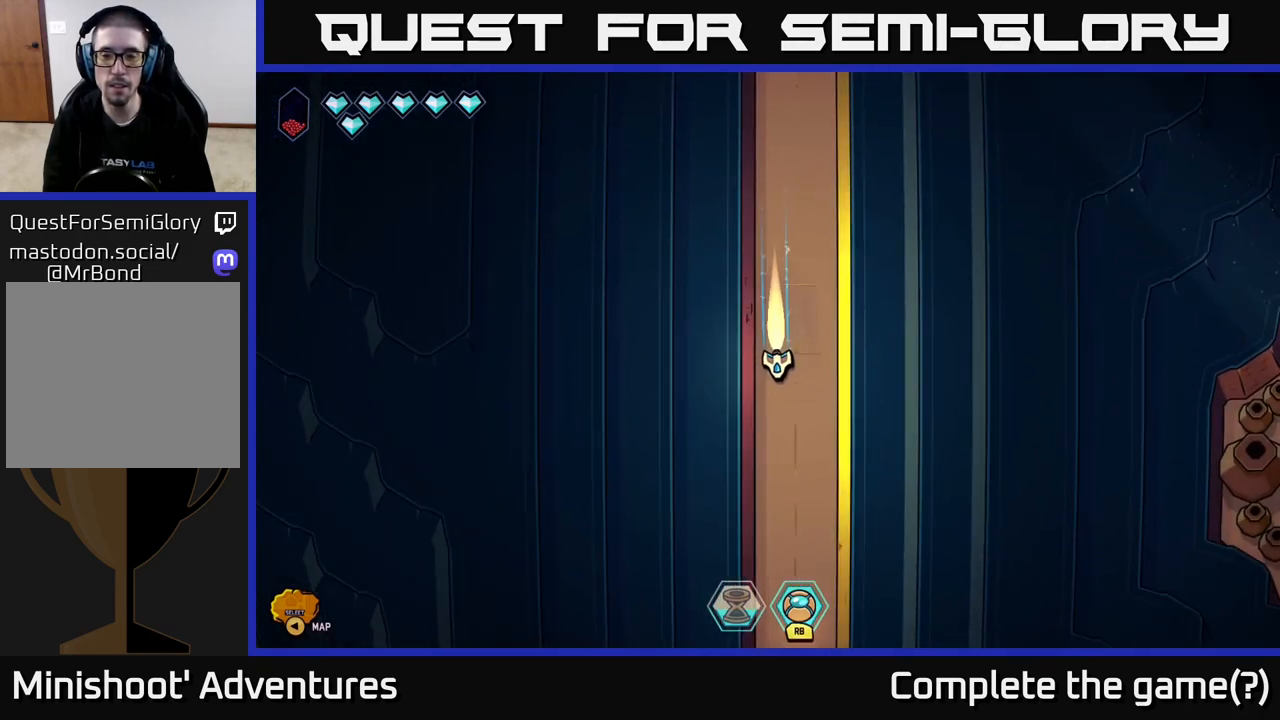
{"buttons": ["L2"], "left_stick": "down", "right_stick": "center", "events": []}
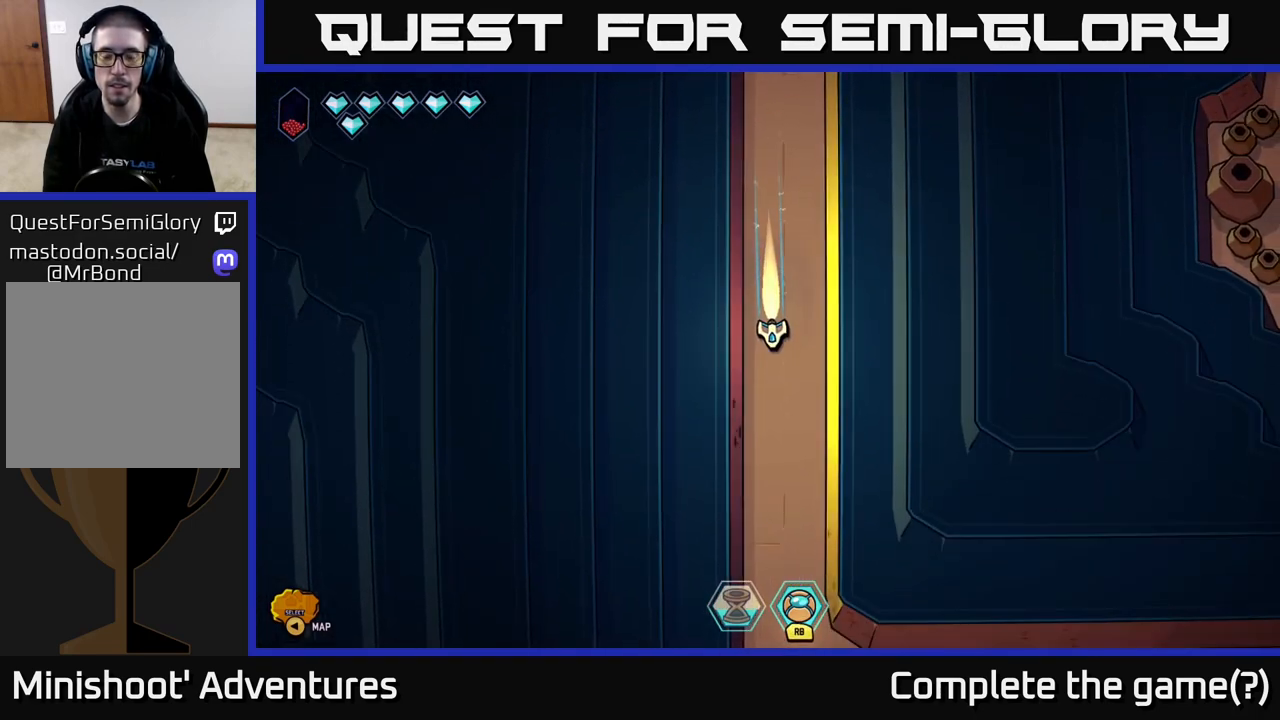
{"buttons": ["L2"], "left_stick": "down-right", "right_stick": "center", "events": [[350, "left_stick", "down-right"]]}
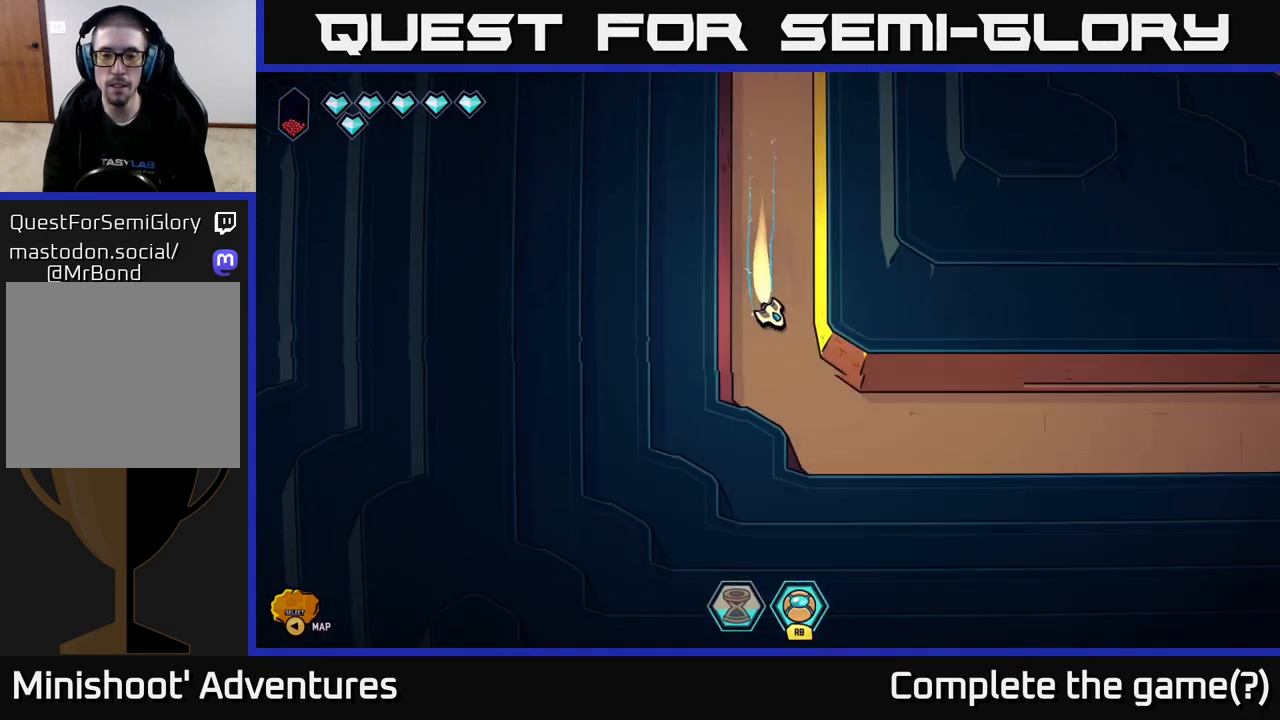
{"buttons": [], "left_stick": "right", "right_stick": "center", "events": [[150, "left_stick", "right"], [250, "L2", "up"]]}
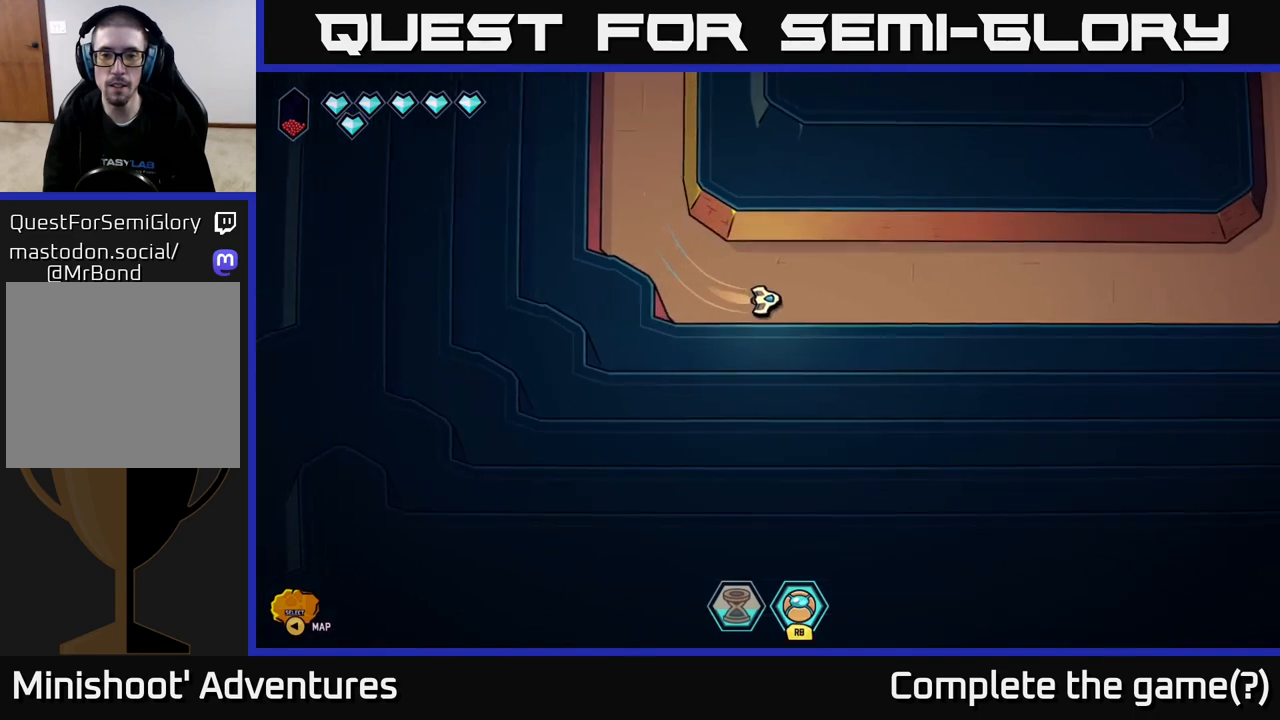
{"buttons": ["L2"], "left_stick": "right", "right_stick": "center", "events": [[483, "L2", "down"]]}
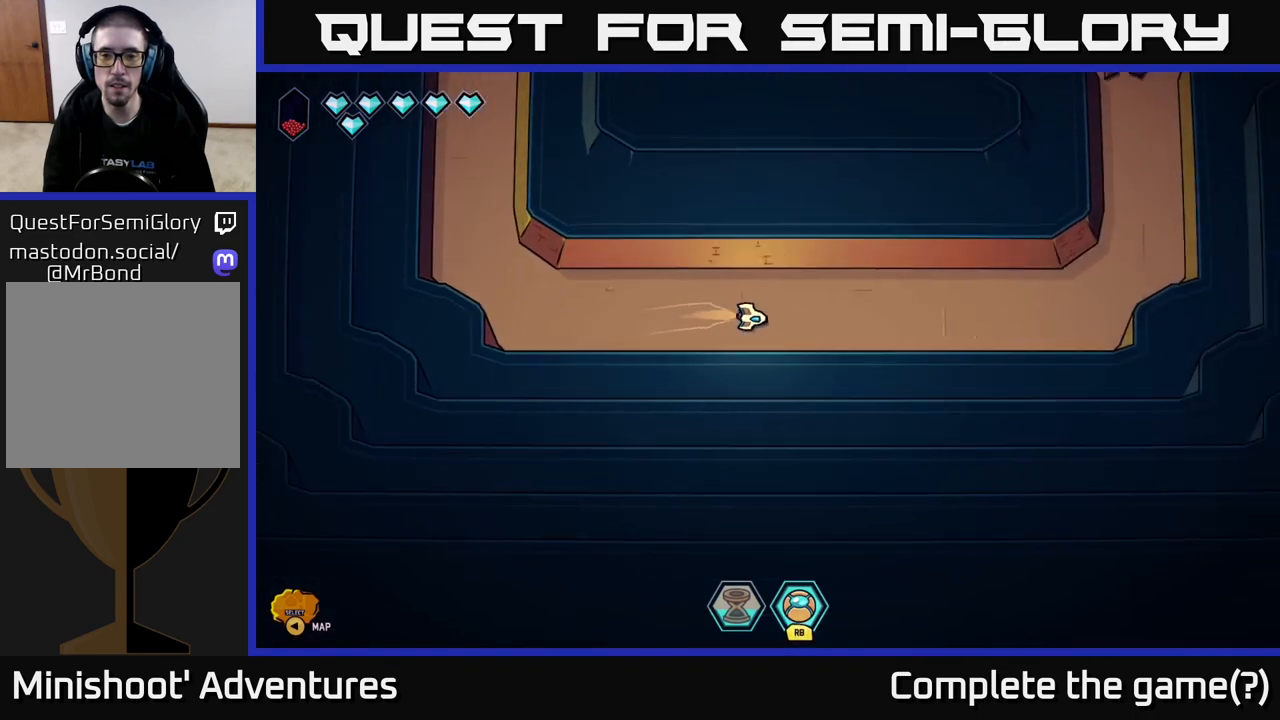
{"buttons": ["L2"], "left_stick": "right", "right_stick": "center", "events": []}
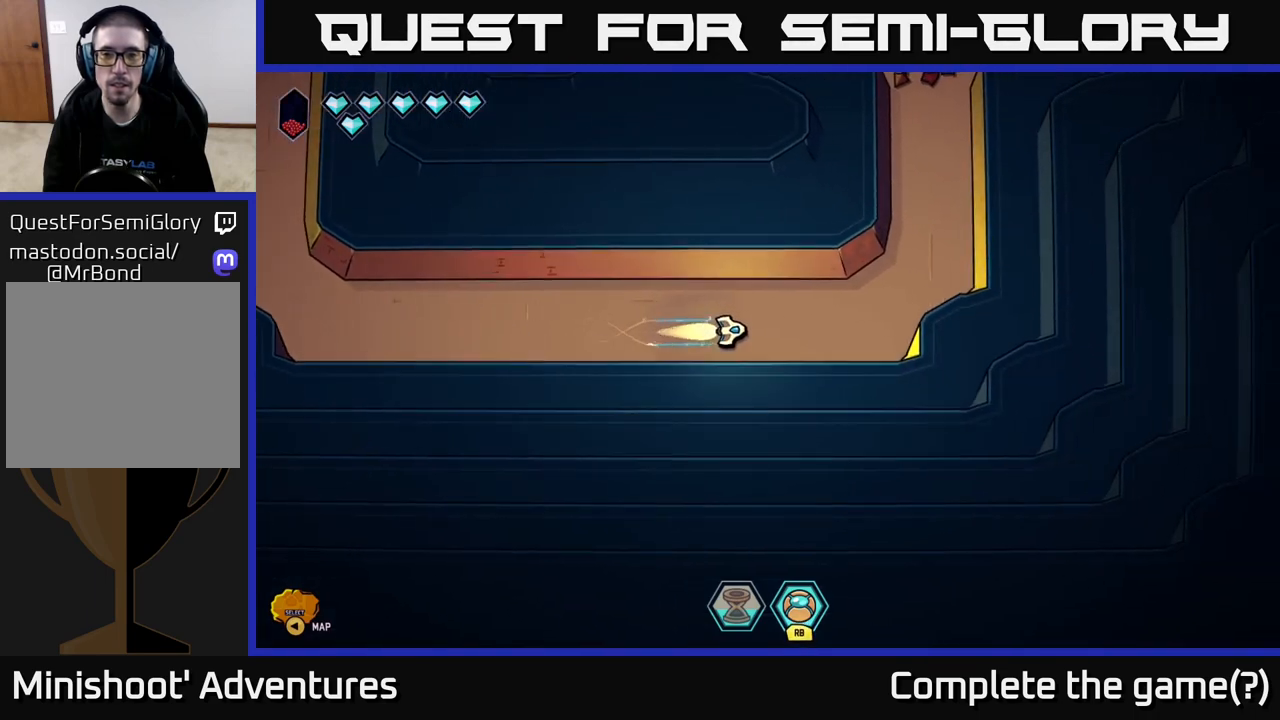
{"buttons": ["L2"], "left_stick": "up", "right_stick": "center", "events": [[233, "left_stick", "up-right"], [433, "left_stick", "up"]]}
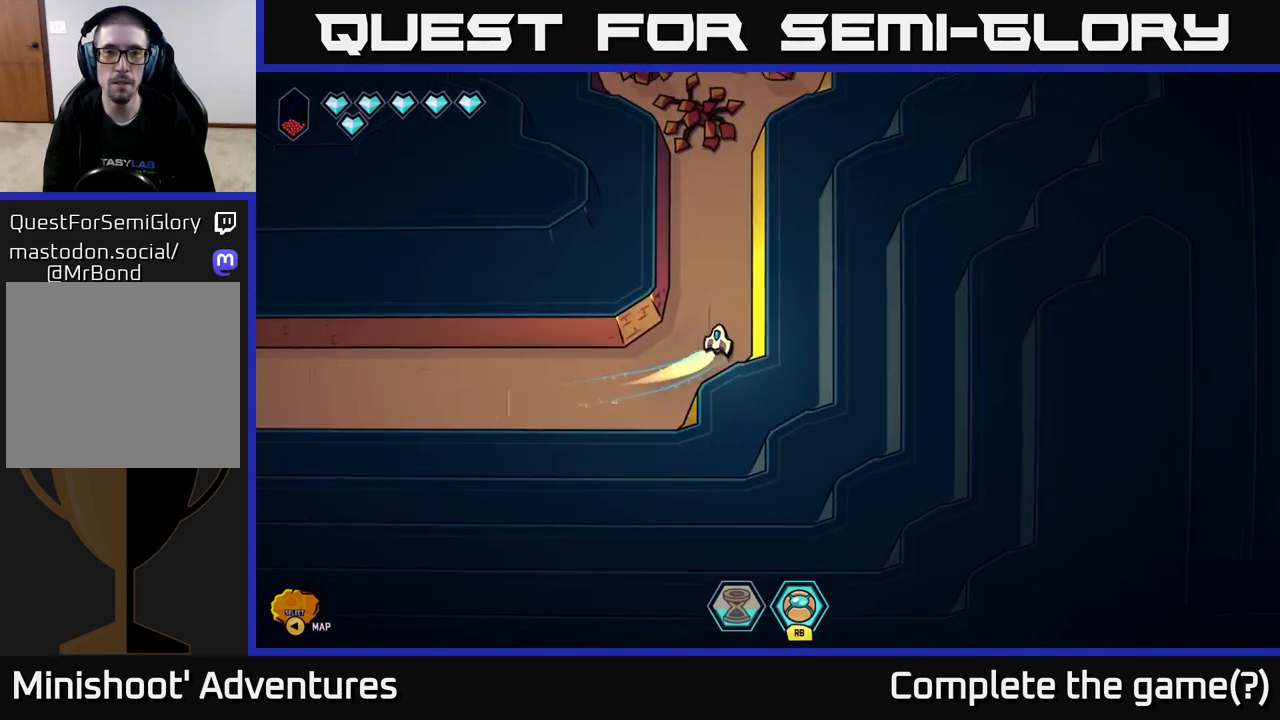
{"buttons": [], "left_stick": "up", "right_stick": "center", "events": [[333, "L2", "up"]]}
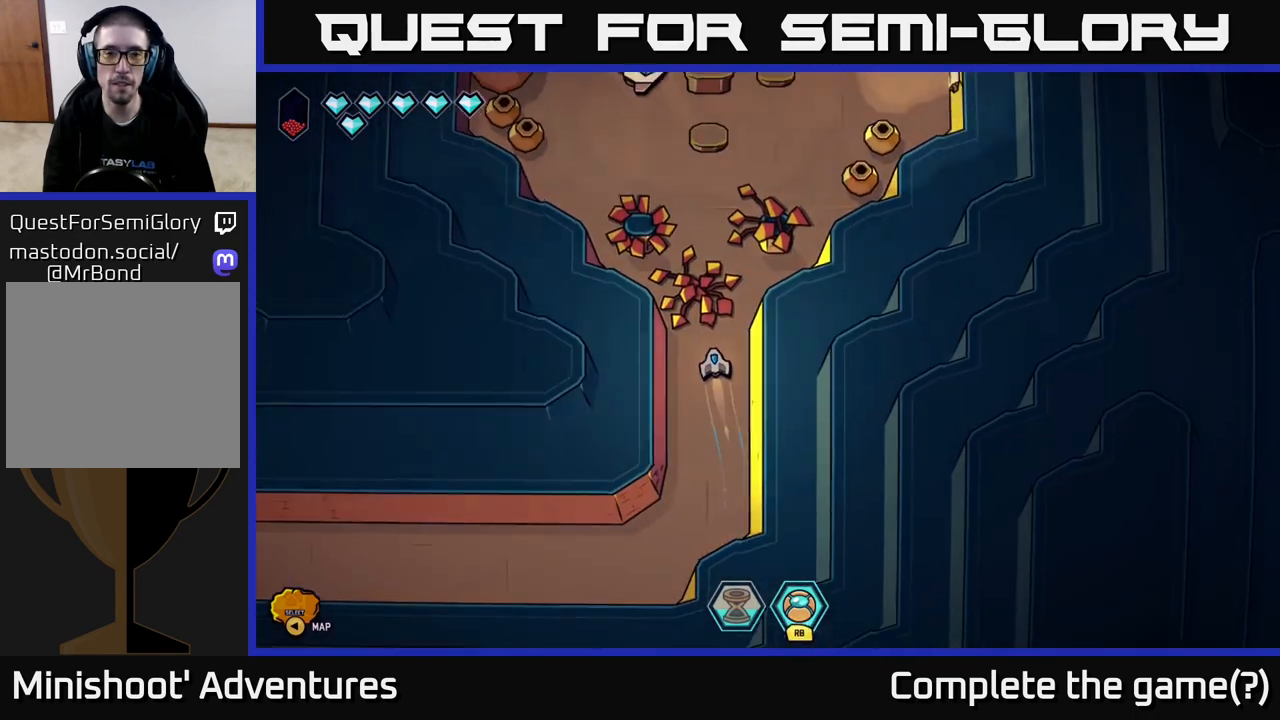
{"buttons": [], "left_stick": "up", "right_stick": "center", "events": []}
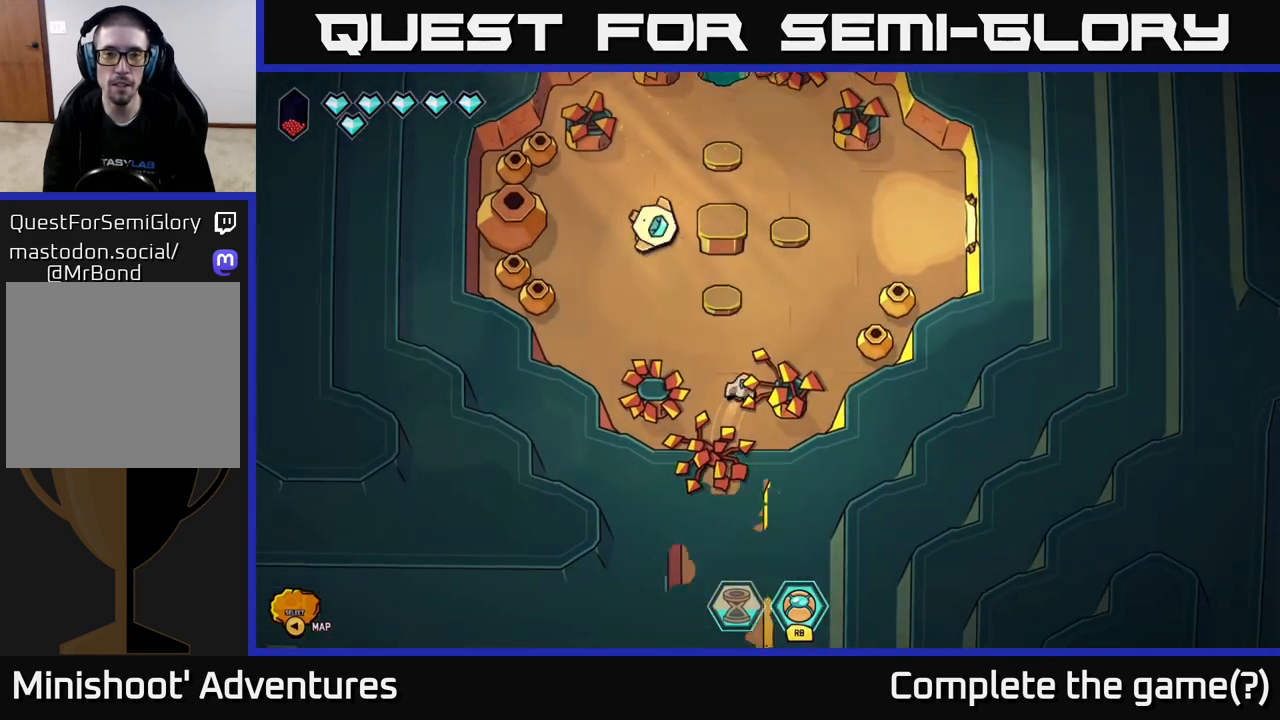
{"buttons": [], "left_stick": "center", "right_stick": "center", "events": [[33, "left_stick", "up-left"], [217, "left_stick", "center"]]}
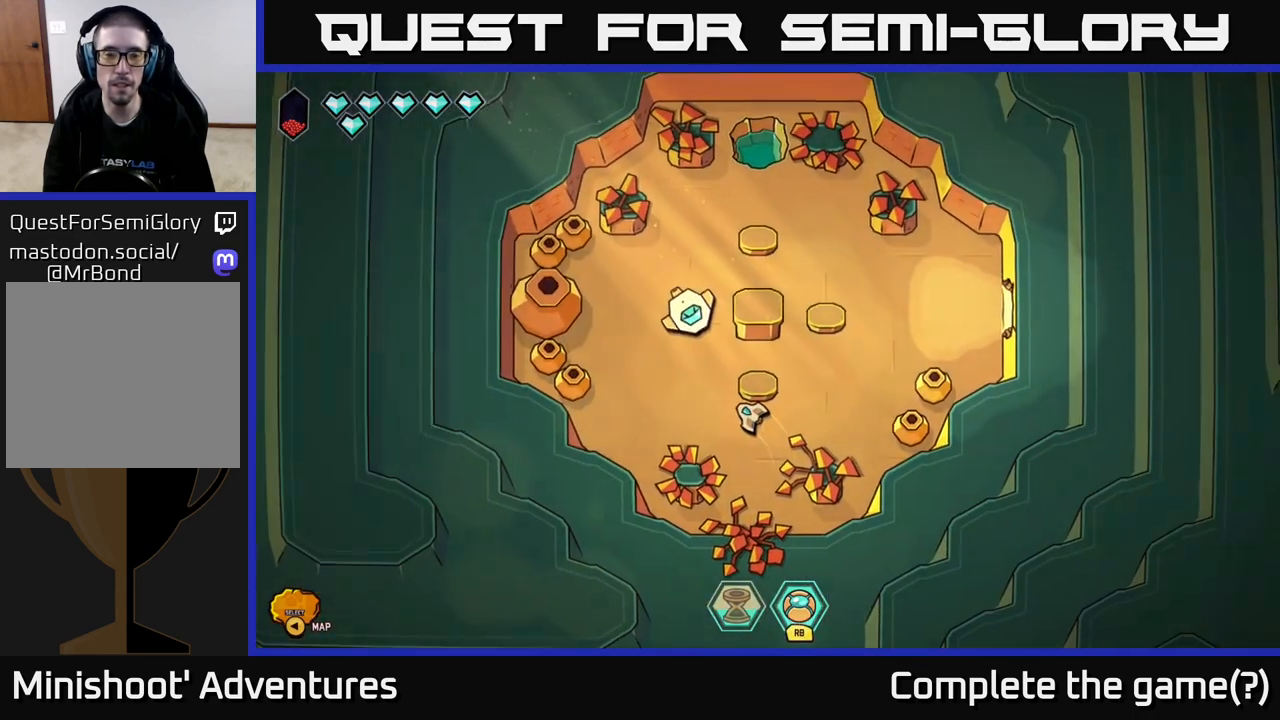
{"buttons": [], "left_stick": "up-left", "right_stick": "center", "events": [[367, "left_stick", "up-left"]]}
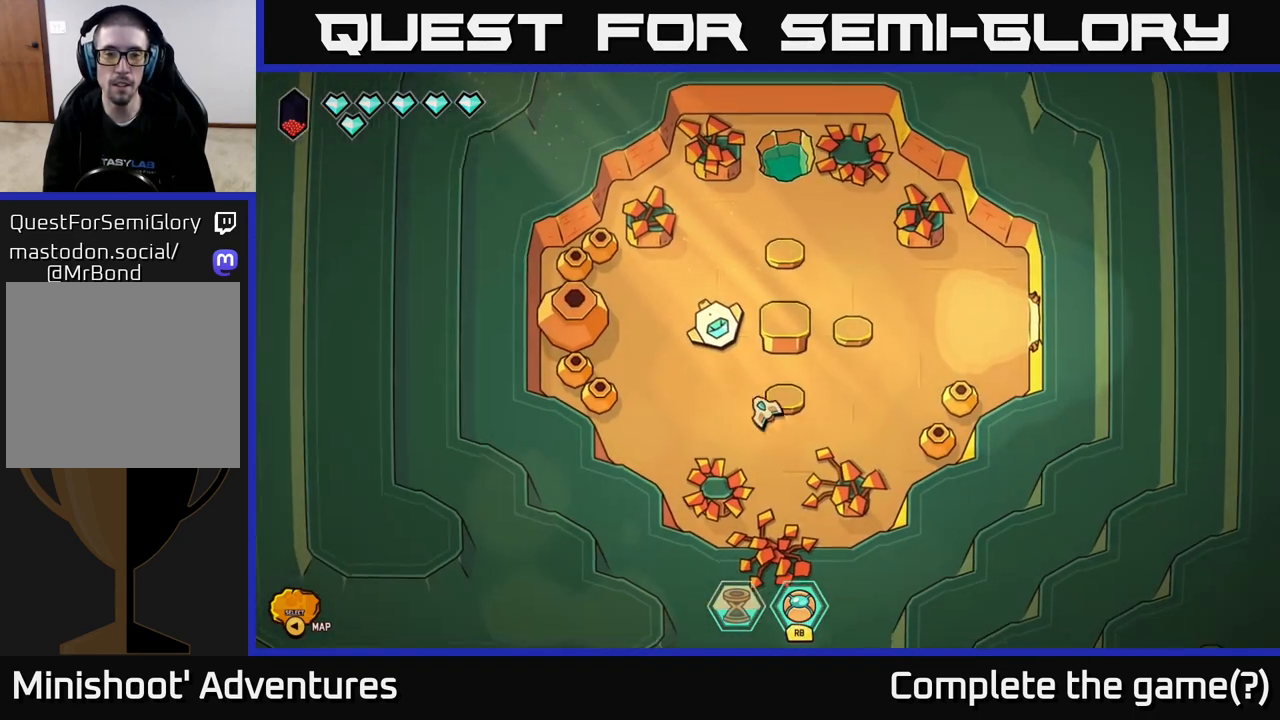
{"buttons": ["A"], "left_stick": "center", "right_stick": "center", "events": [[150, "left_stick", "center"], [400, "A", "down"]]}
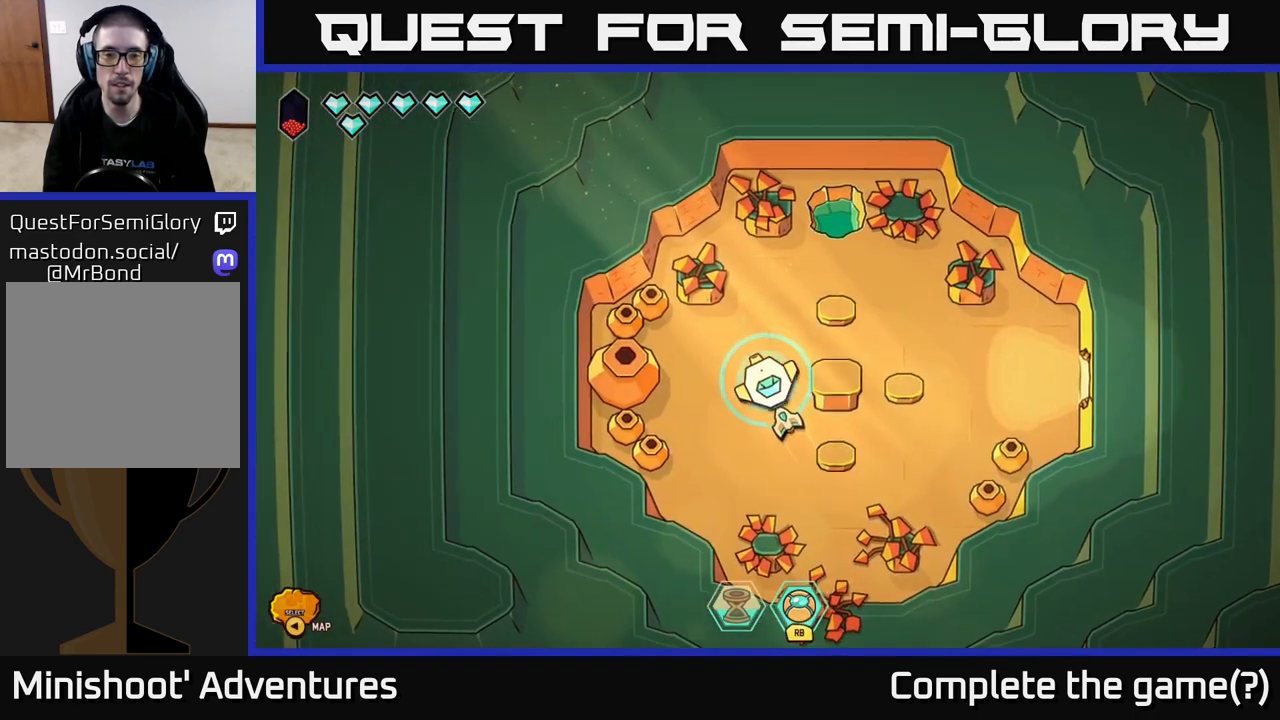
{"buttons": [], "left_stick": "center", "right_stick": "center", "events": [[17, "A", "up"]]}
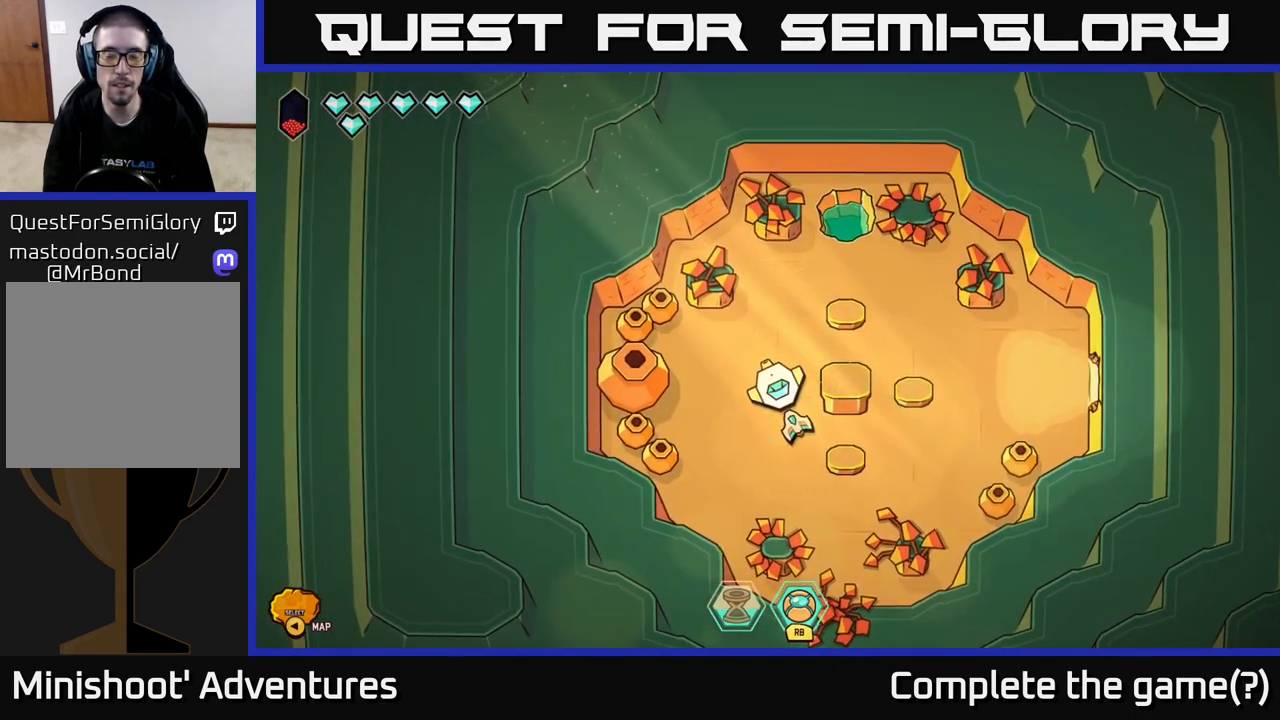
{"buttons": [], "left_stick": "center", "right_stick": "center", "events": []}
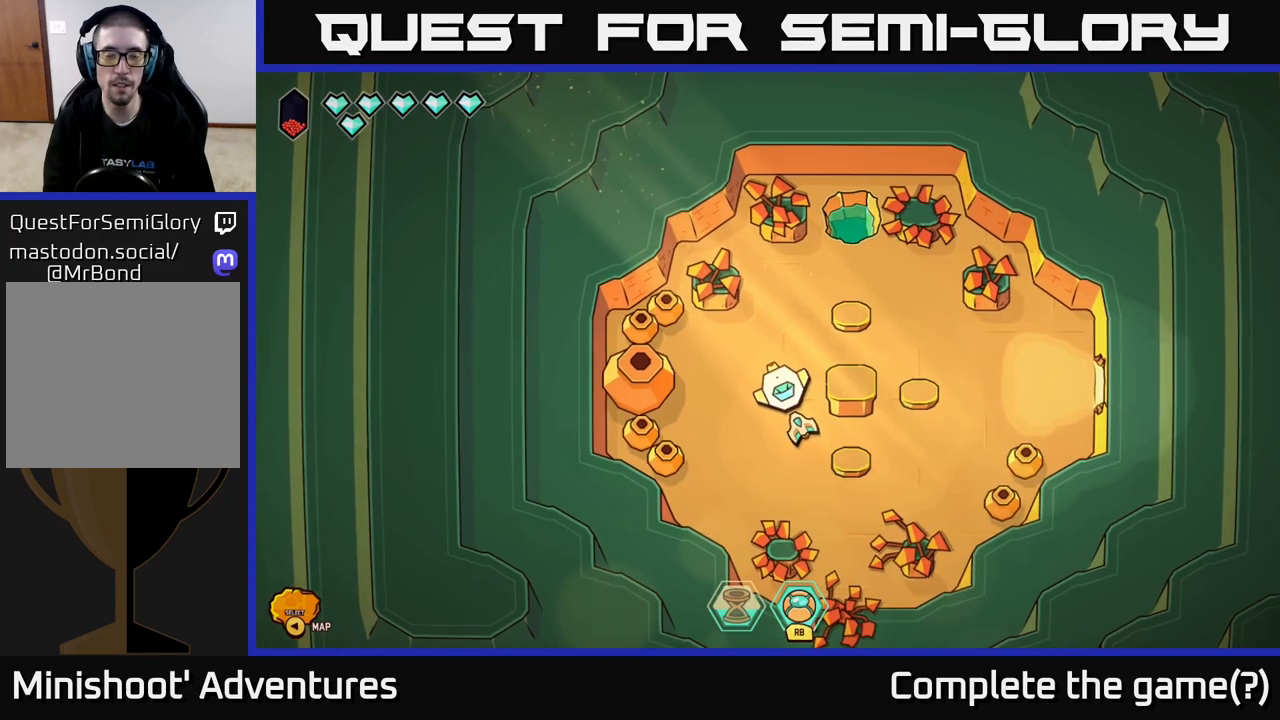
{"buttons": [], "left_stick": "center", "right_stick": "center", "events": [[50, "left_stick", "up"], [183, "left_stick", "center"], [283, "A", "down"], [433, "A", "up"]]}